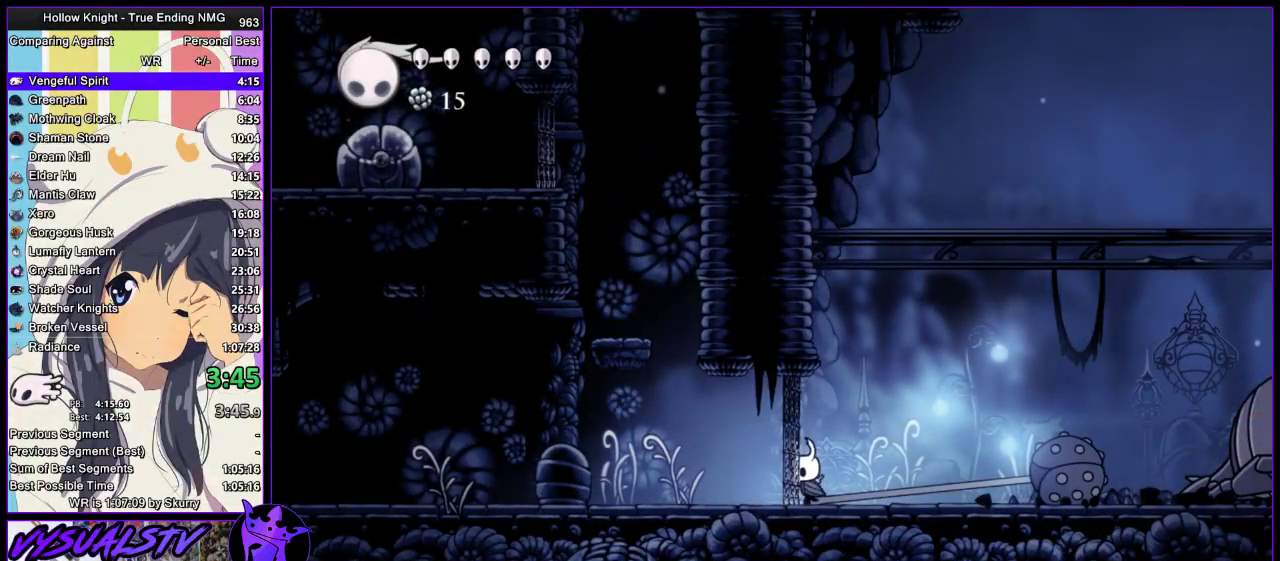
Gameplay with a controller (PlayStation layout); each line is a JSON object with the inputs held at the frame after it. "events" lists button and stick changes between this image and that frame as [ms after this image, input, new state], when the widget could be followed in between.
{"buttons": [], "left_stick": "left", "right_stick": "center", "events": []}
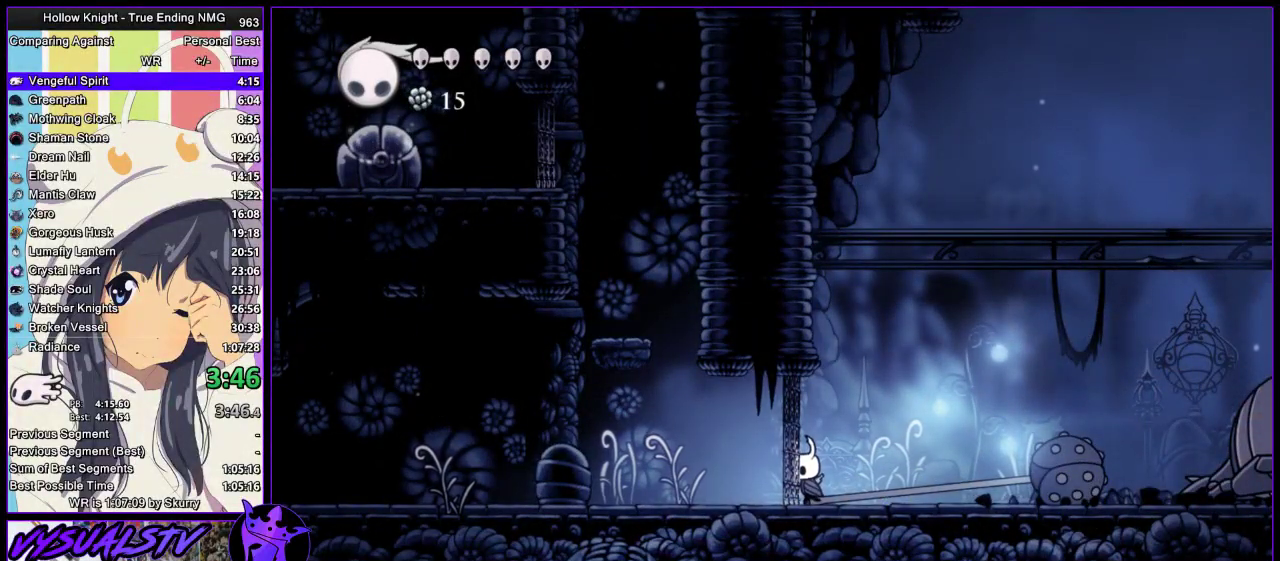
{"buttons": [], "left_stick": "left", "right_stick": "center", "events": []}
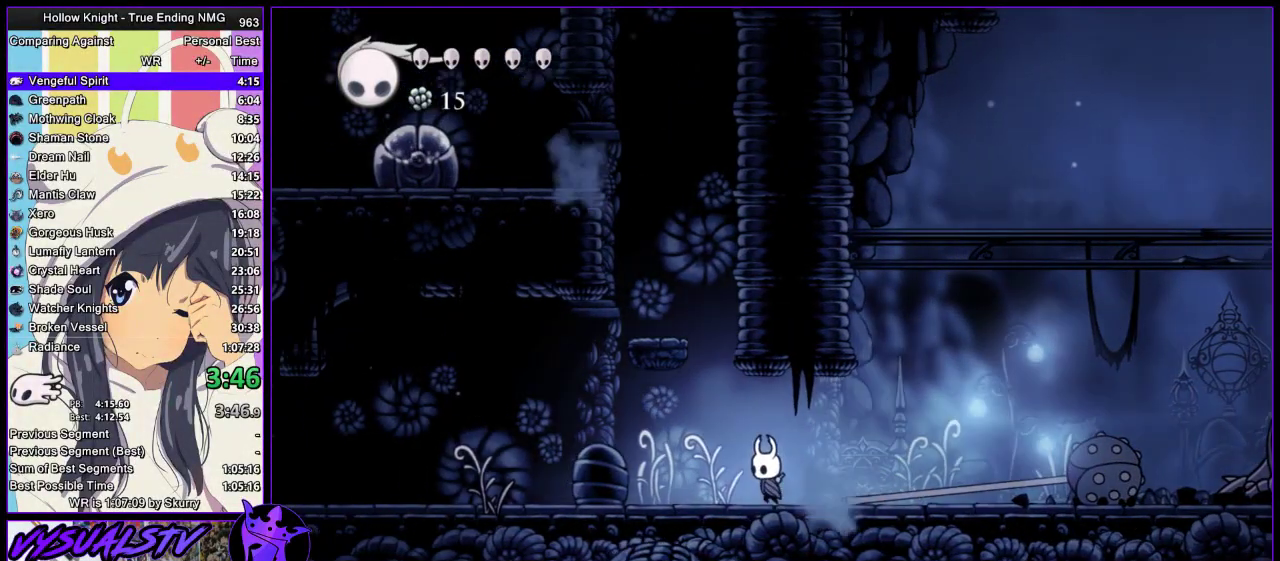
{"buttons": [], "left_stick": "left", "right_stick": "center", "events": [[33, "CROSS", "down"], [400, "CROSS", "up"]]}
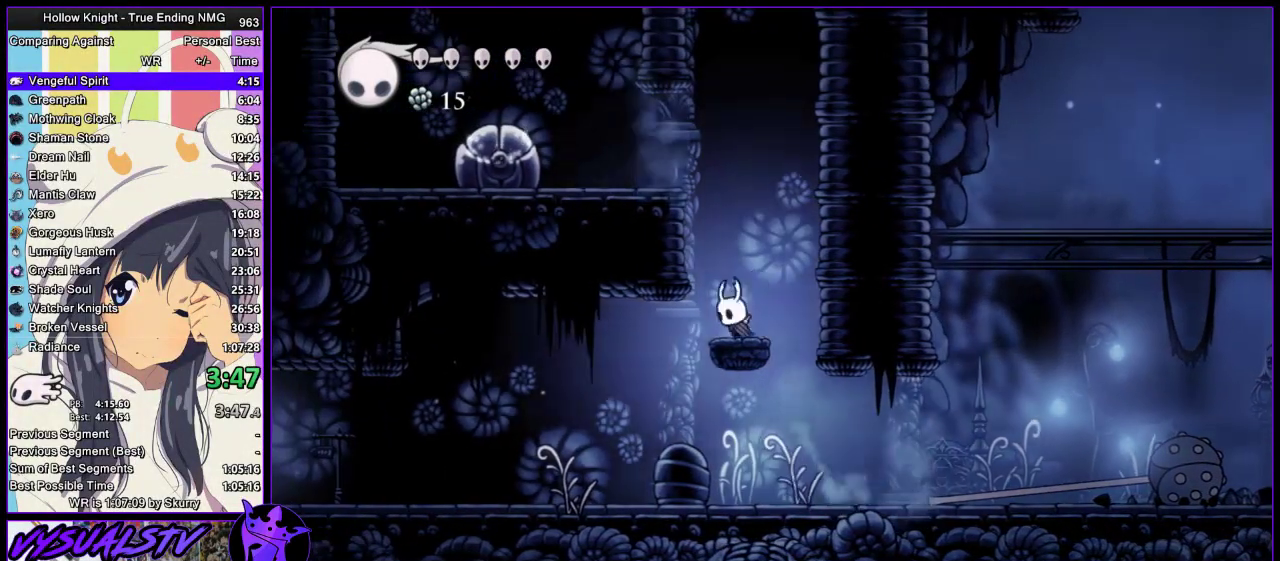
{"buttons": [], "left_stick": "left", "right_stick": "center", "events": [[33, "CROSS", "down"], [67, "left_stick", "center"], [167, "left_stick", "left"], [367, "CROSS", "up"]]}
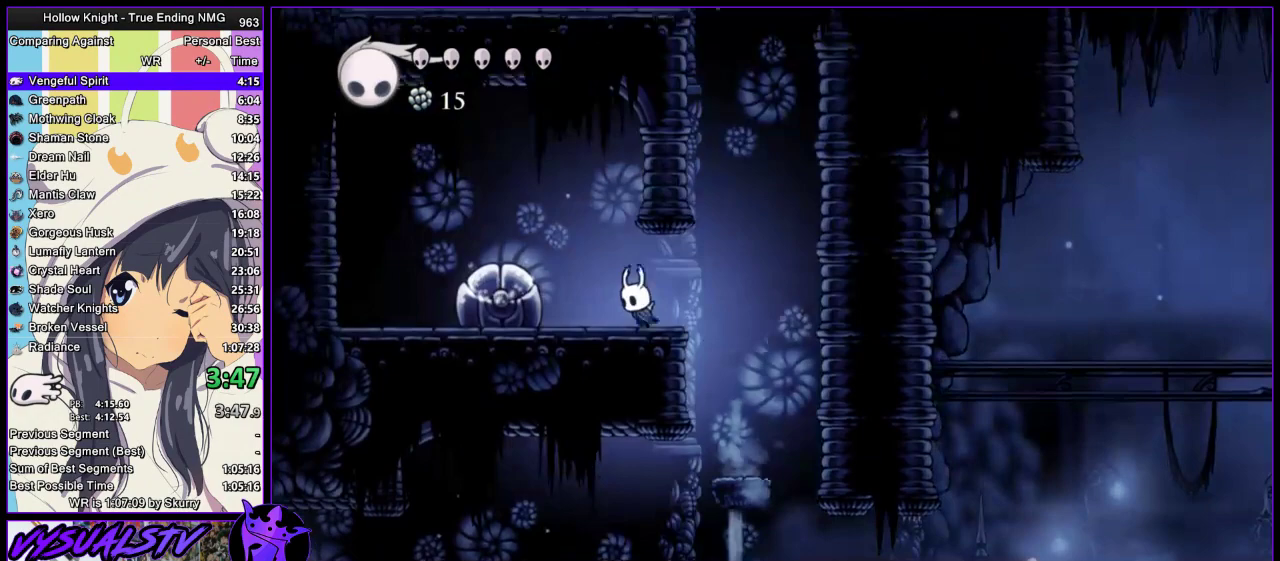
{"buttons": [], "left_stick": "left", "right_stick": "center", "events": [[100, "CROSS", "down"], [100, "left_stick", "down-left"], [200, "SQUARE", "down"], [300, "CROSS", "up"], [333, "SQUARE", "up"], [333, "left_stick", "left"]]}
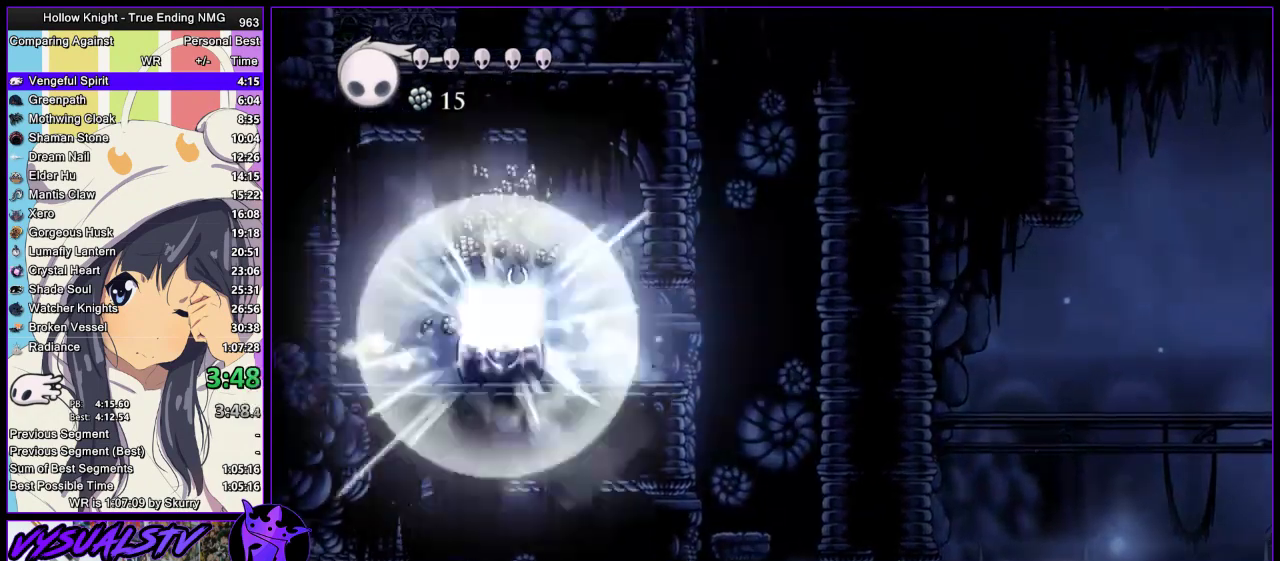
{"buttons": [], "left_stick": "left", "right_stick": "center", "events": []}
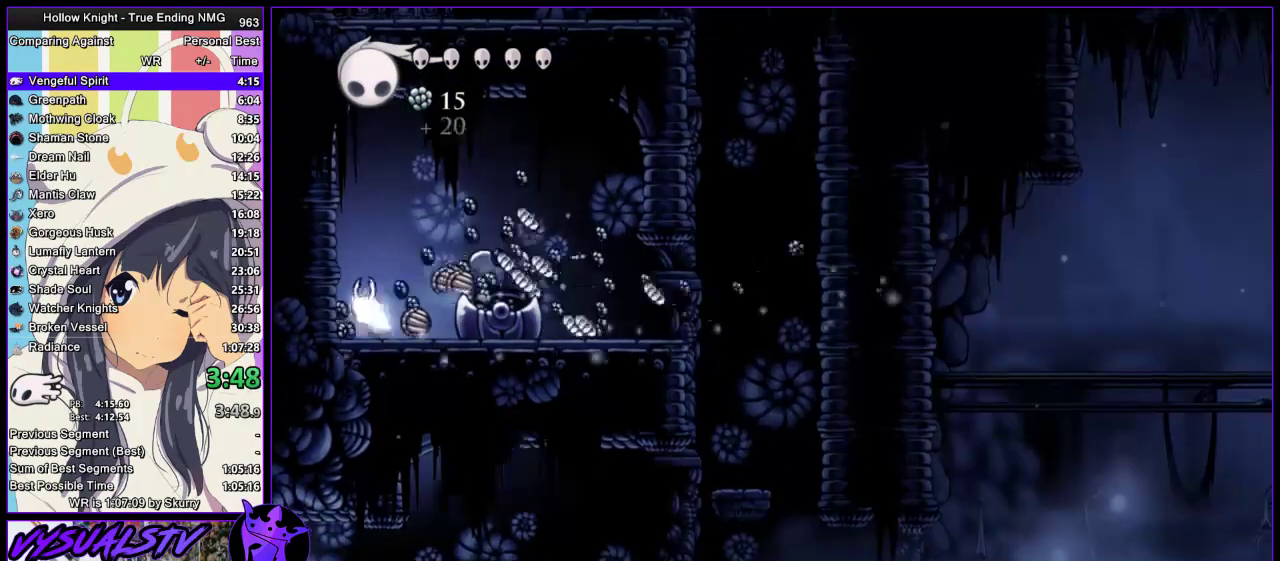
{"buttons": [], "left_stick": "right", "right_stick": "center", "events": [[200, "left_stick", "right"]]}
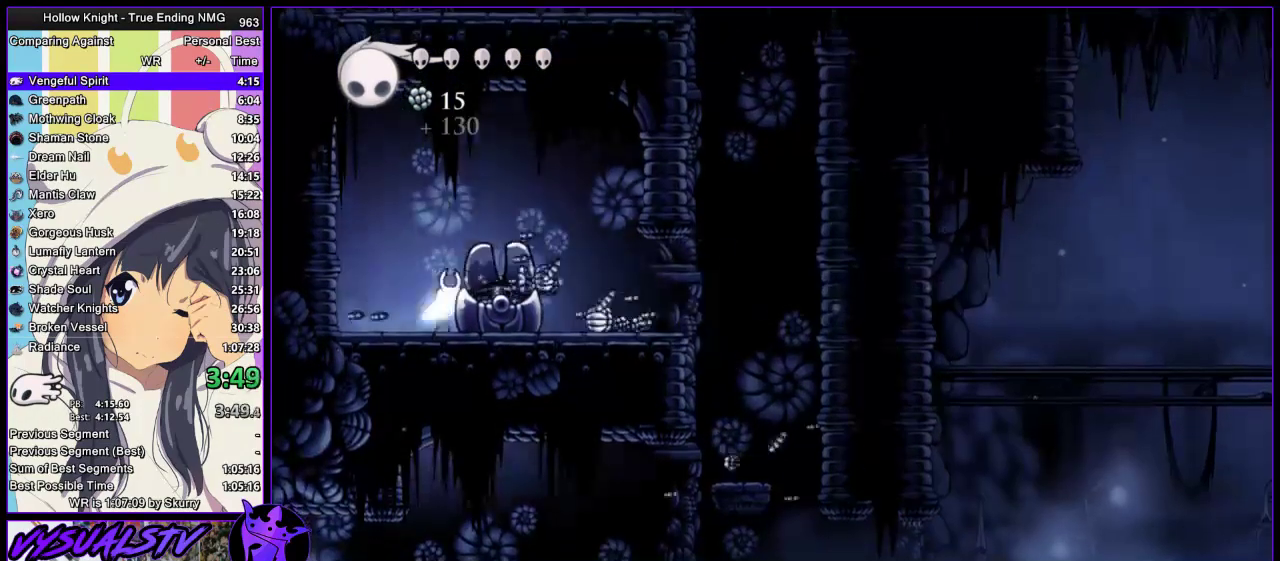
{"buttons": [], "left_stick": "left", "right_stick": "center", "events": [[67, "CROSS", "down"], [167, "CROSS", "up"], [400, "left_stick", "left"]]}
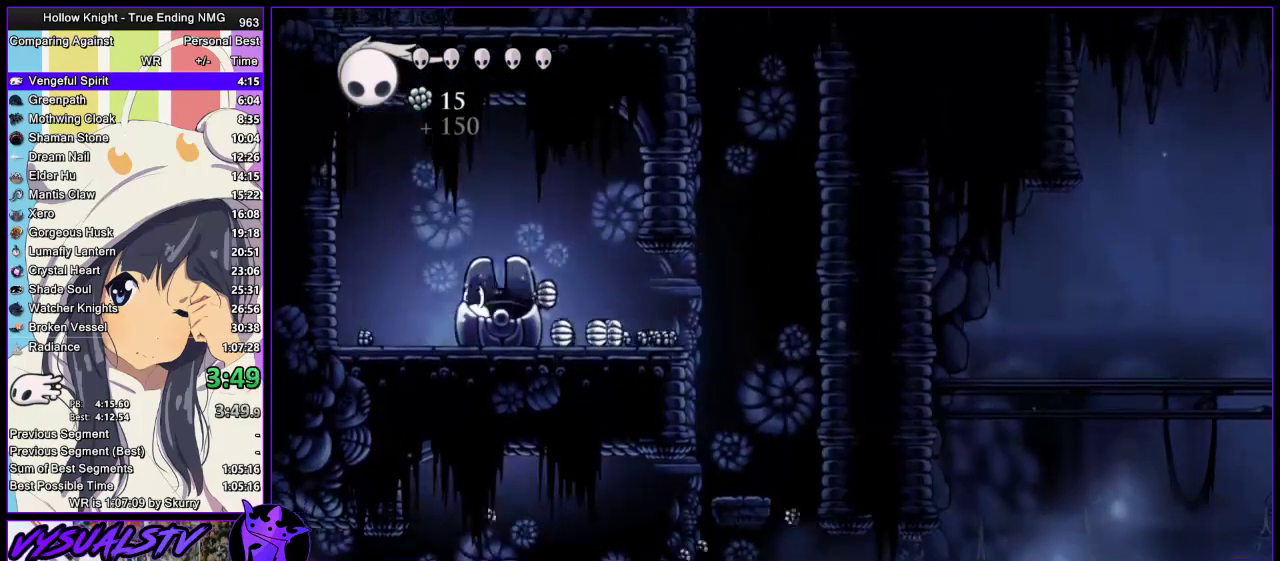
{"buttons": [], "left_stick": "right", "right_stick": "center", "events": [[33, "CROSS", "down"], [67, "left_stick", "right"], [167, "CROSS", "up"], [367, "left_stick", "left"], [467, "left_stick", "right"]]}
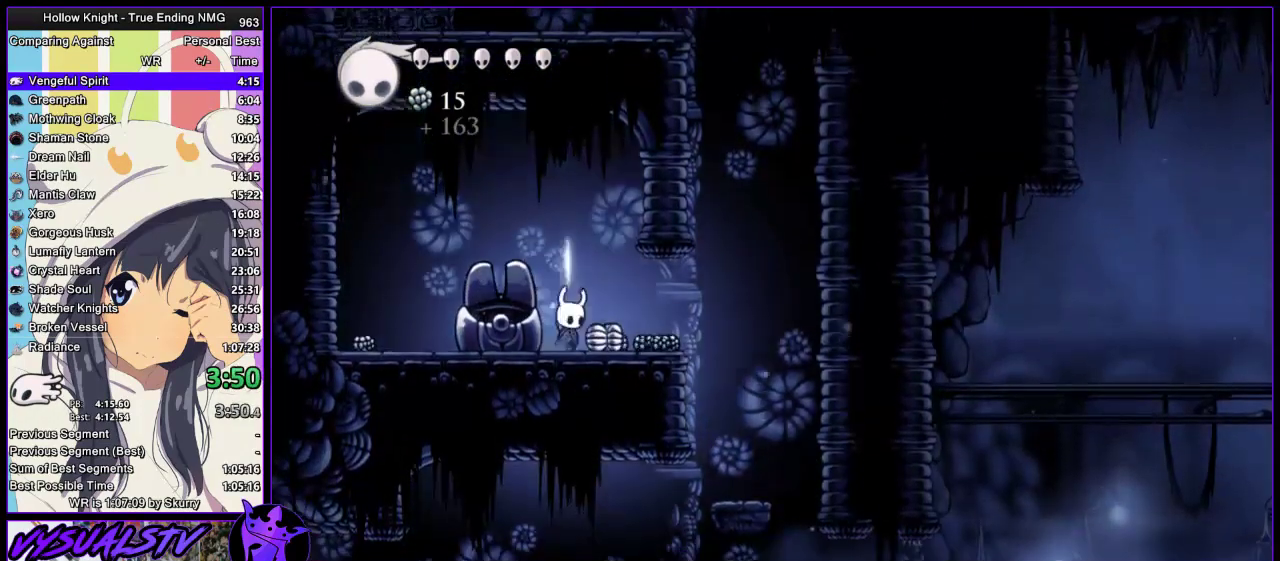
{"buttons": [], "left_stick": "right", "right_stick": "center", "events": []}
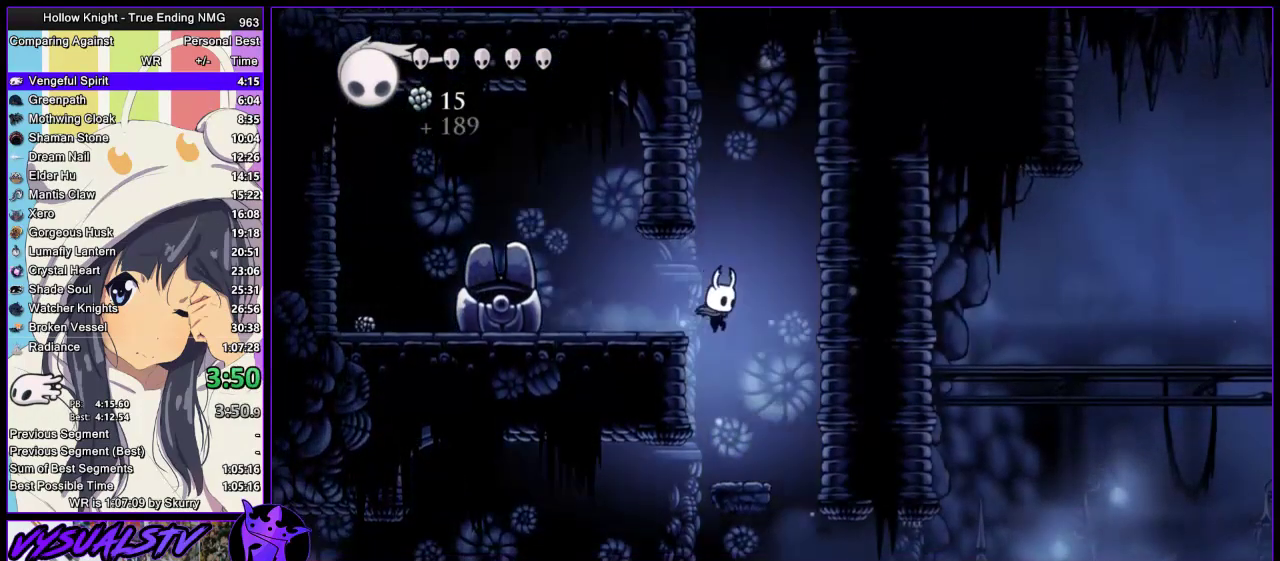
{"buttons": [], "left_stick": "left", "right_stick": "center", "events": [[100, "left_stick", "left"]]}
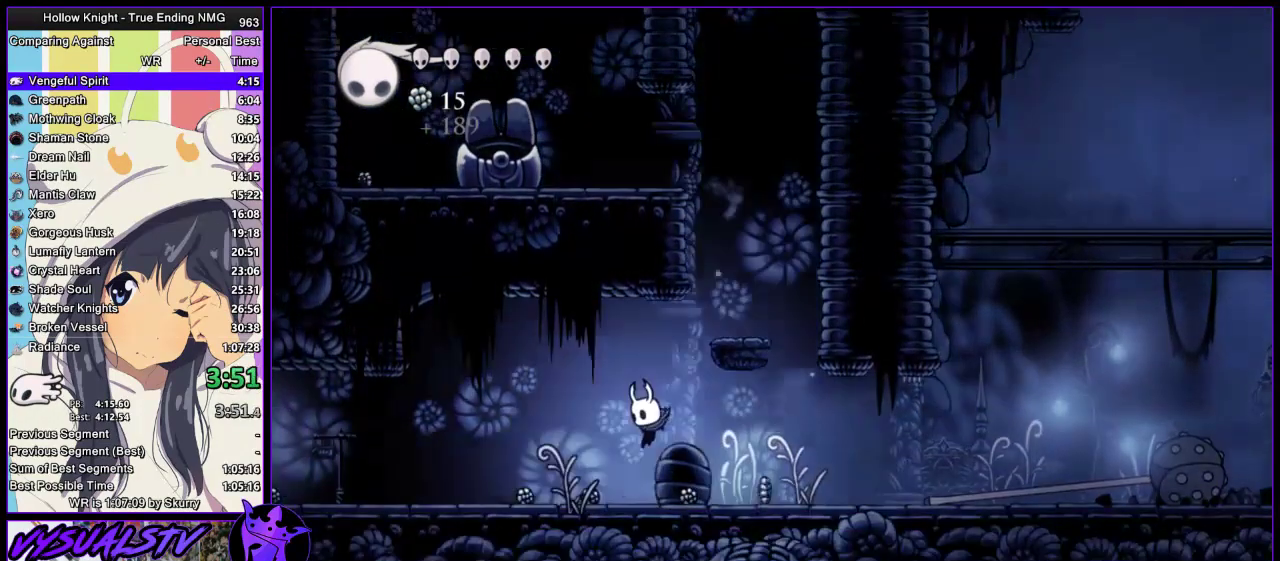
{"buttons": [], "left_stick": "left", "right_stick": "center", "events": []}
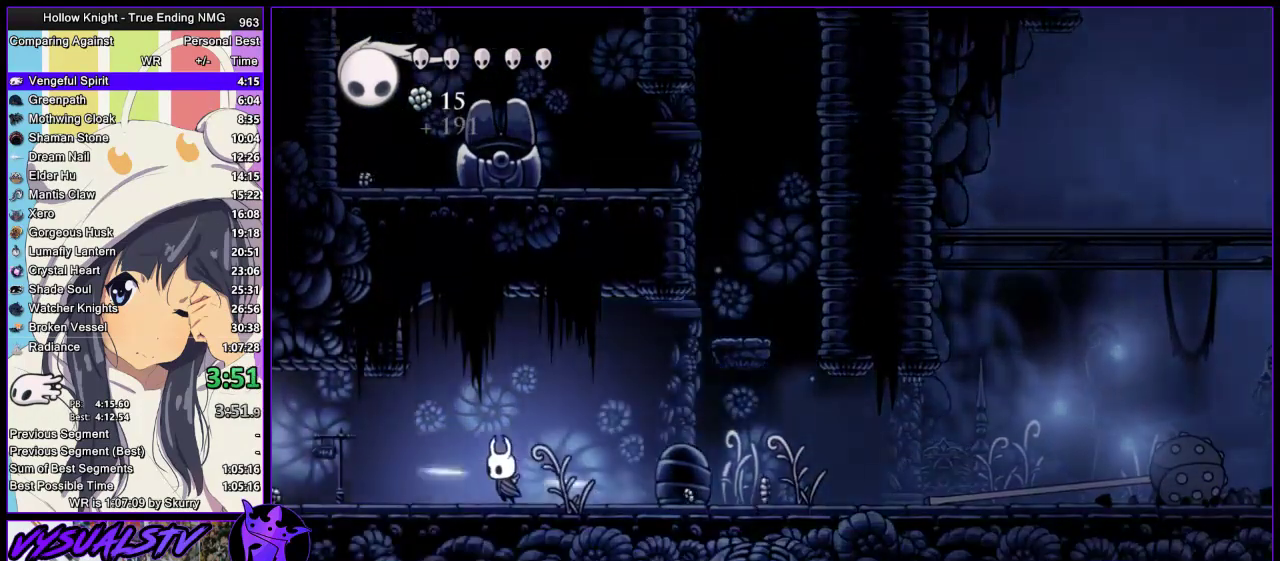
{"buttons": [], "left_stick": "left", "right_stick": "center", "events": [[133, "SQUARE", "down"], [267, "SQUARE", "up"]]}
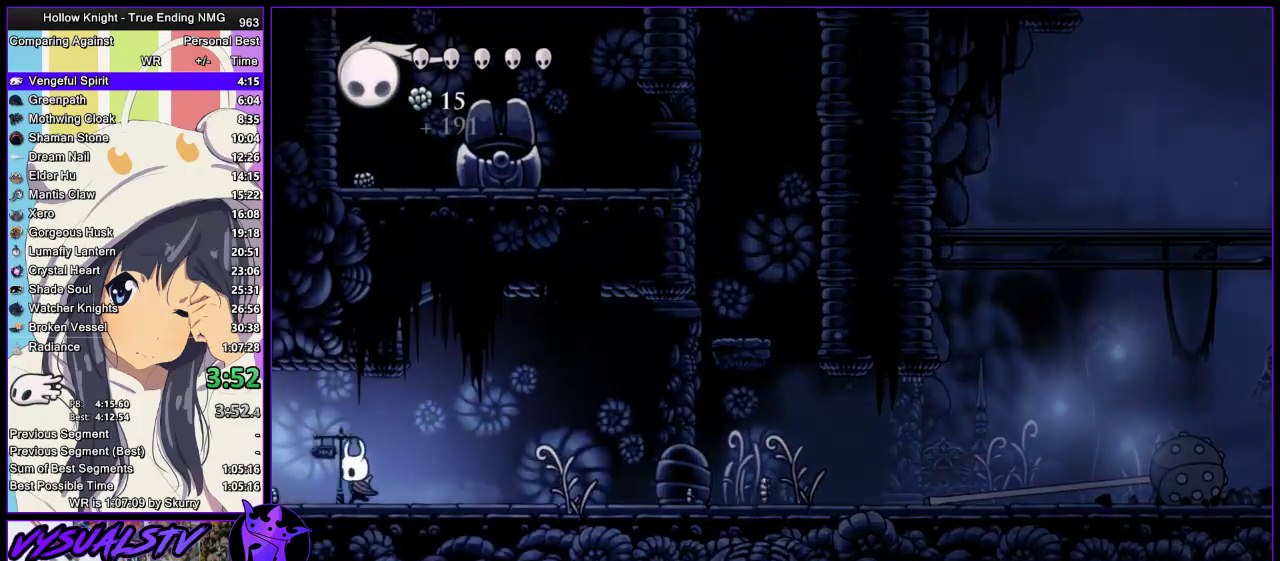
{"buttons": [], "left_stick": "left", "right_stick": "center", "events": []}
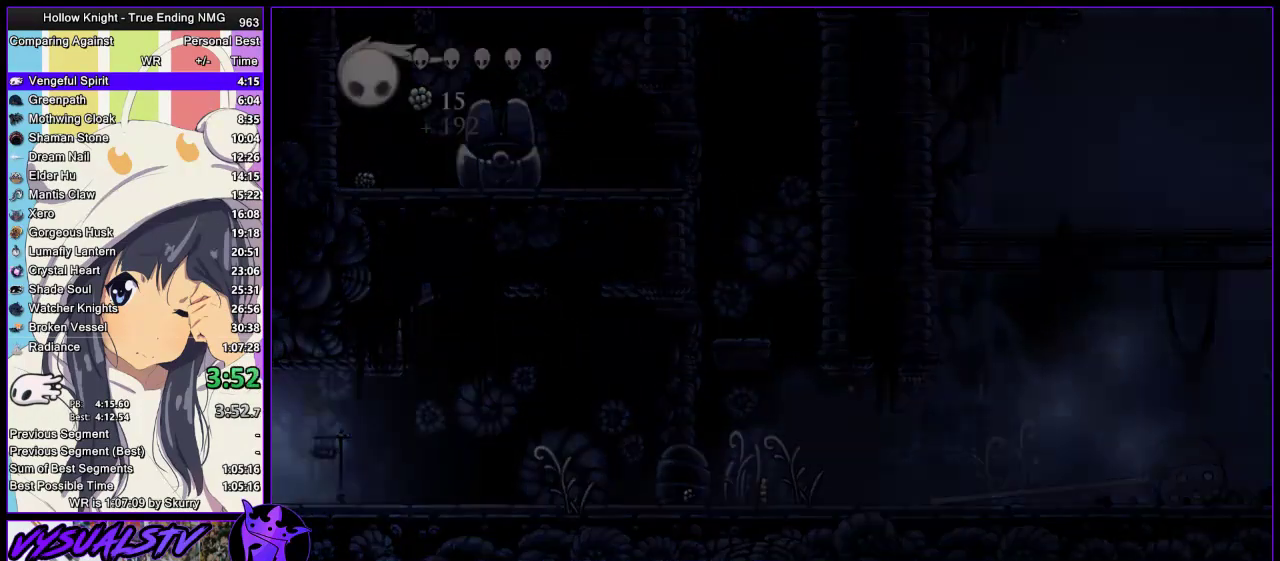
{"buttons": [], "left_stick": "left", "right_stick": "center", "events": []}
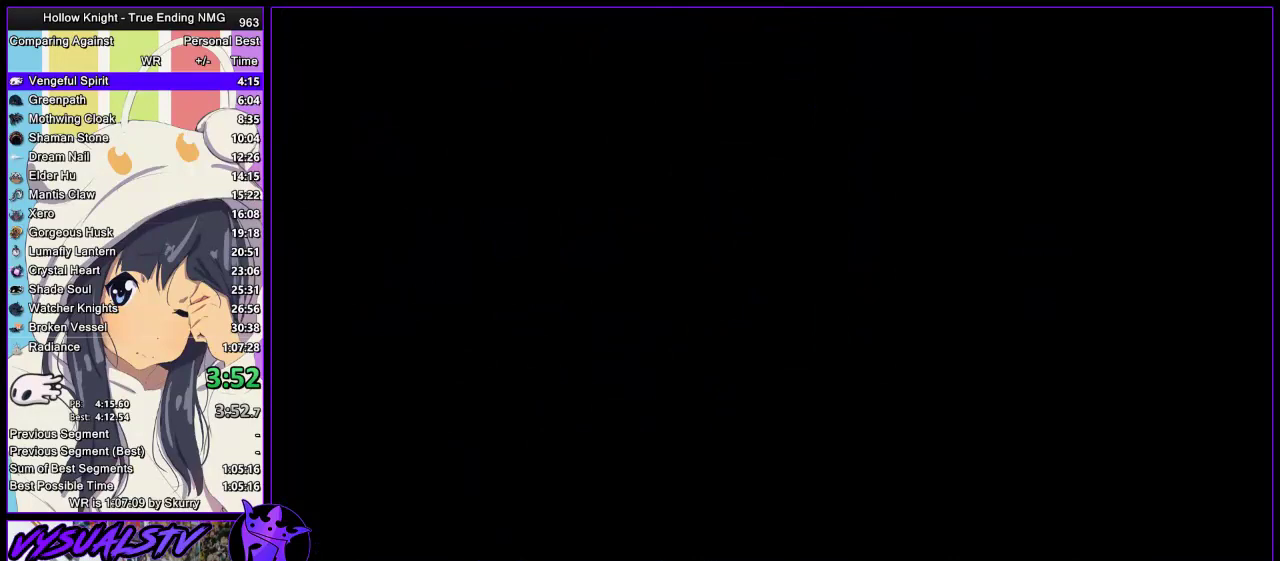
{"buttons": [], "left_stick": "left", "right_stick": "center", "events": []}
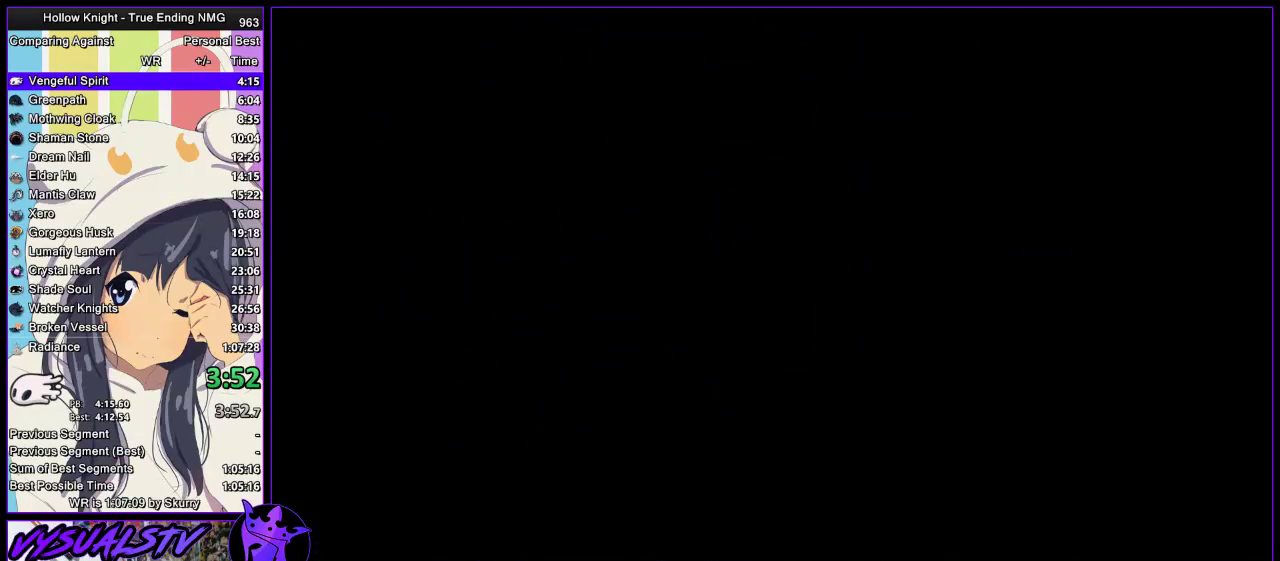
{"buttons": [], "left_stick": "left", "right_stick": "center", "events": []}
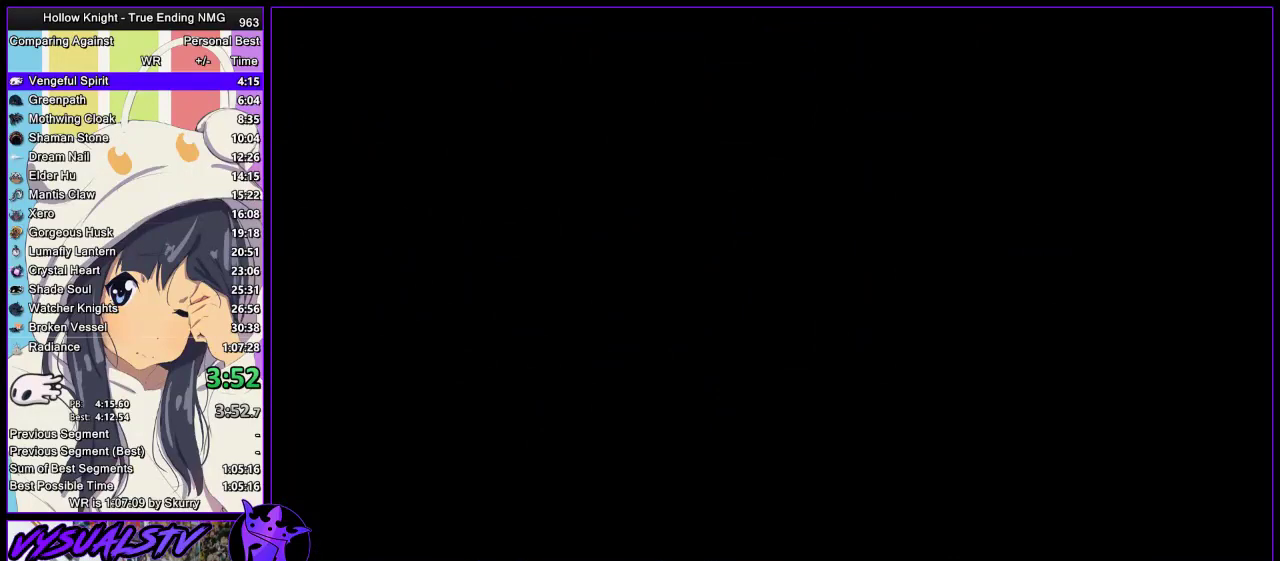
{"buttons": [], "left_stick": "left", "right_stick": "center", "events": []}
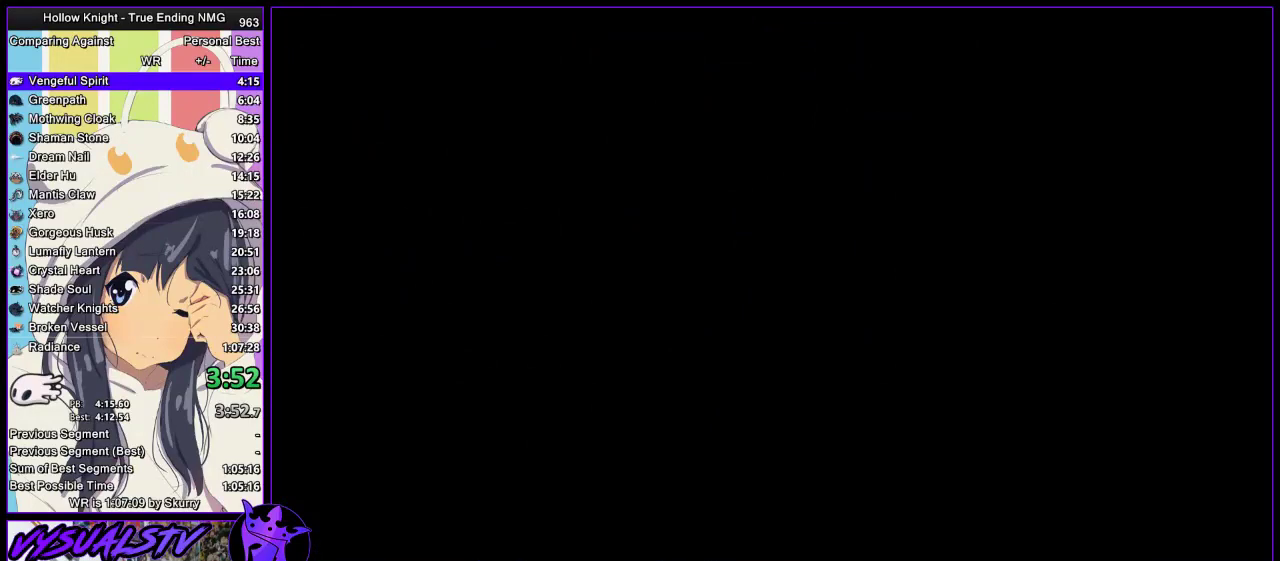
{"buttons": [], "left_stick": "left", "right_stick": "center", "events": []}
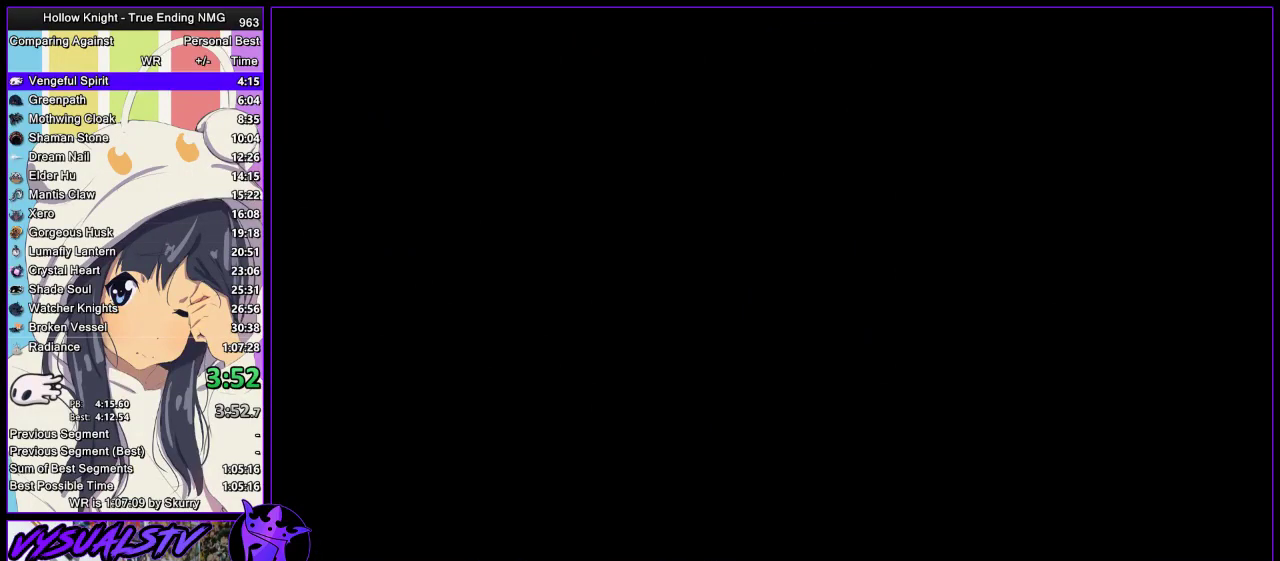
{"buttons": [], "left_stick": "left", "right_stick": "center", "events": []}
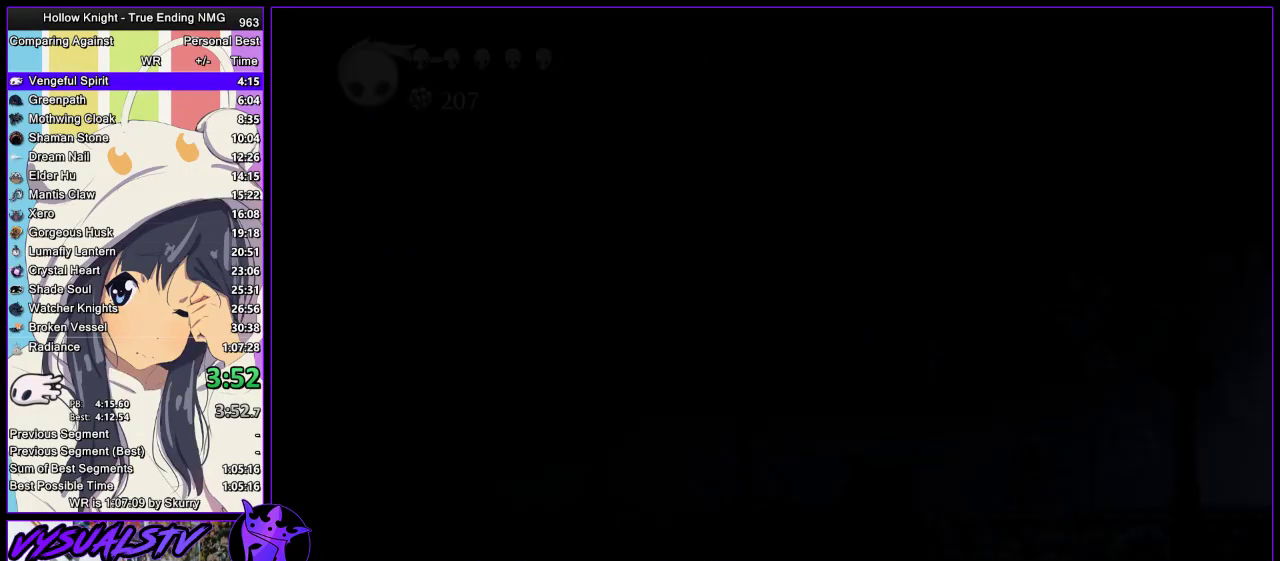
{"buttons": [], "left_stick": "left", "right_stick": "center", "events": []}
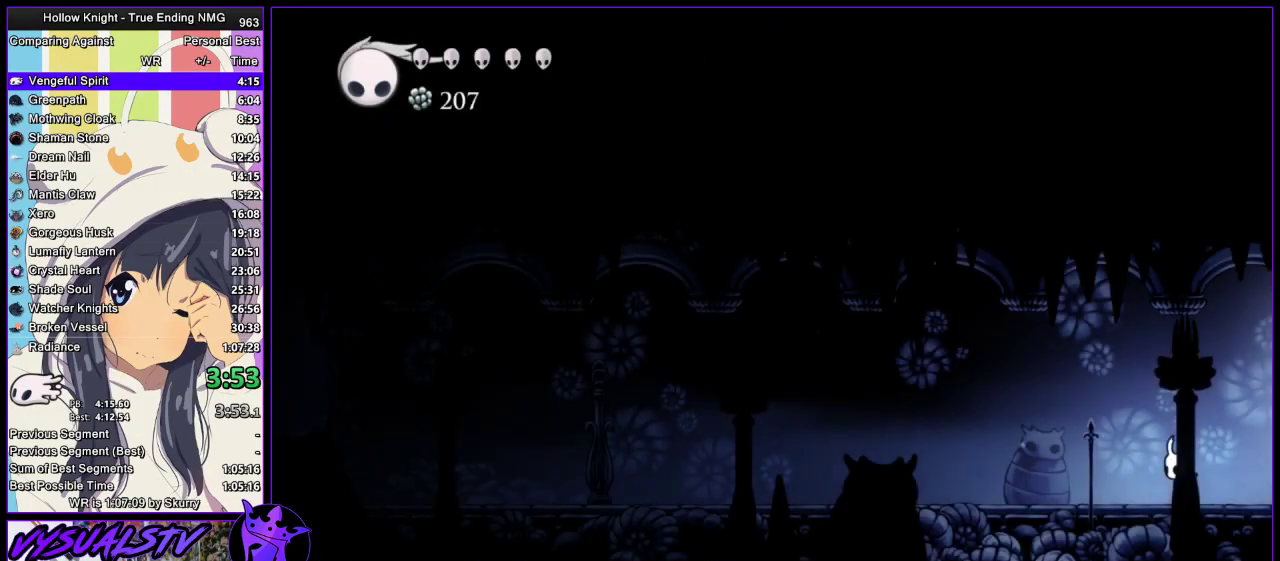
{"buttons": [], "left_stick": "left", "right_stick": "center", "events": []}
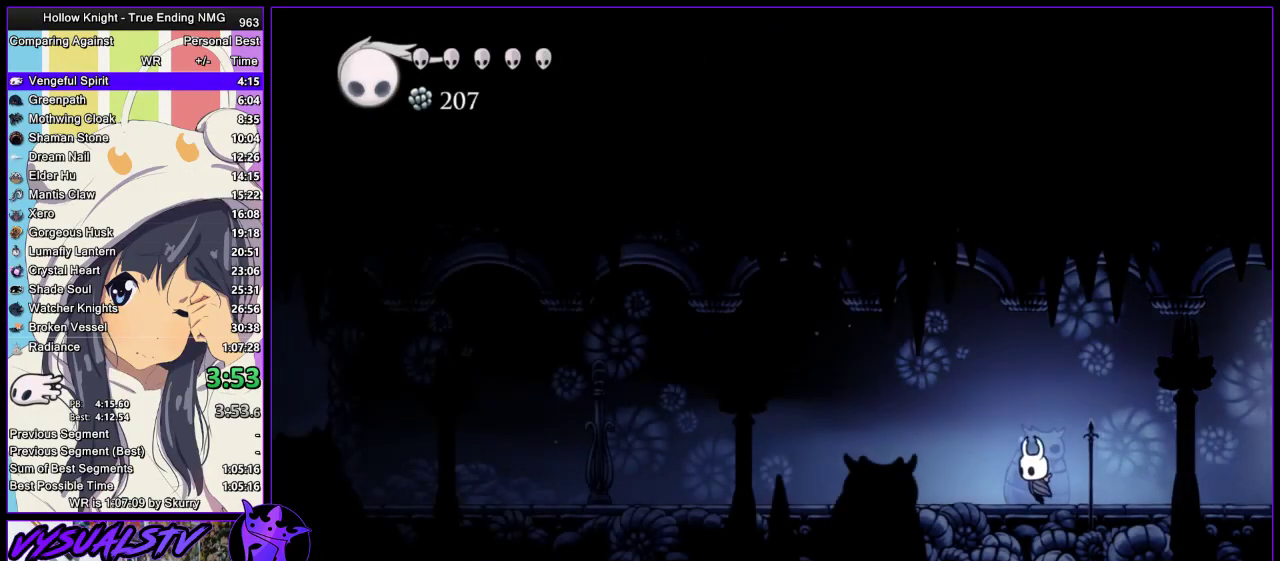
{"buttons": ["SQUARE"], "left_stick": "left", "right_stick": "center", "events": [[167, "SQUARE", "down"], [267, "SQUARE", "up"], [500, "SQUARE", "down"]]}
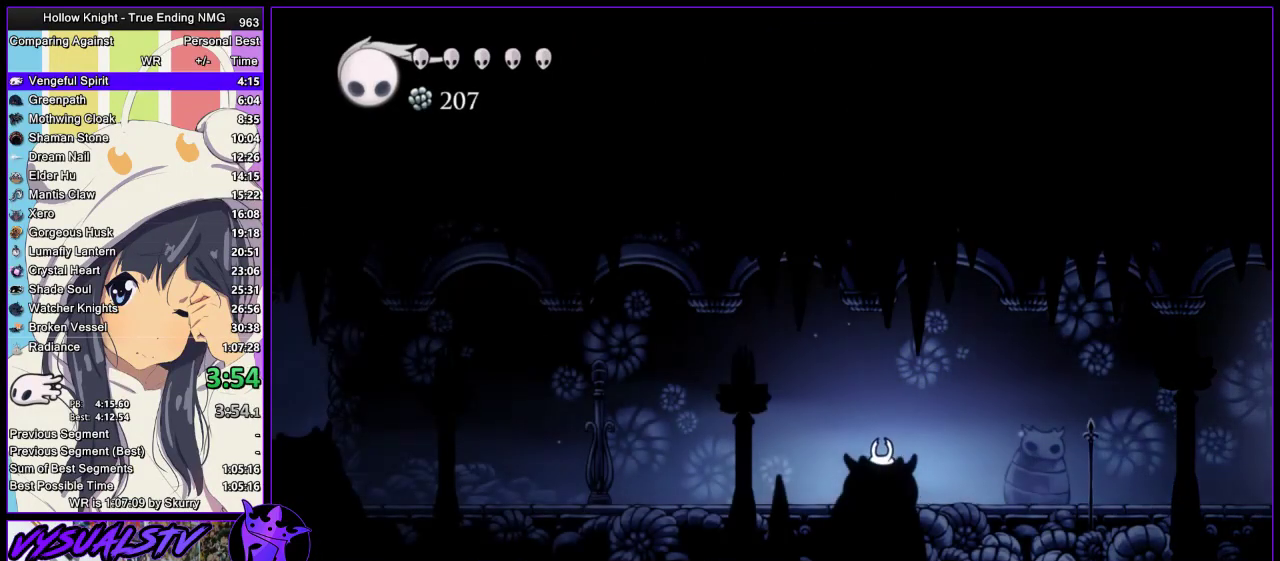
{"buttons": ["SQUARE"], "left_stick": "left", "right_stick": "center", "events": [[133, "SQUARE", "up"], [433, "SQUARE", "down"]]}
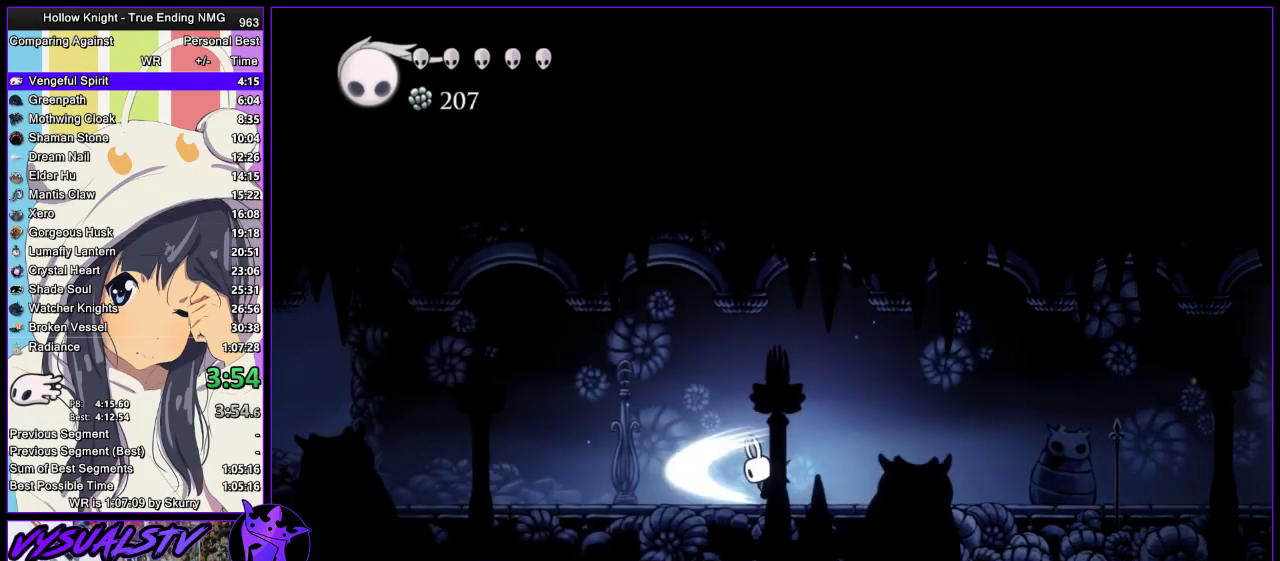
{"buttons": [], "left_stick": "left", "right_stick": "center", "events": [[67, "SQUARE", "up"]]}
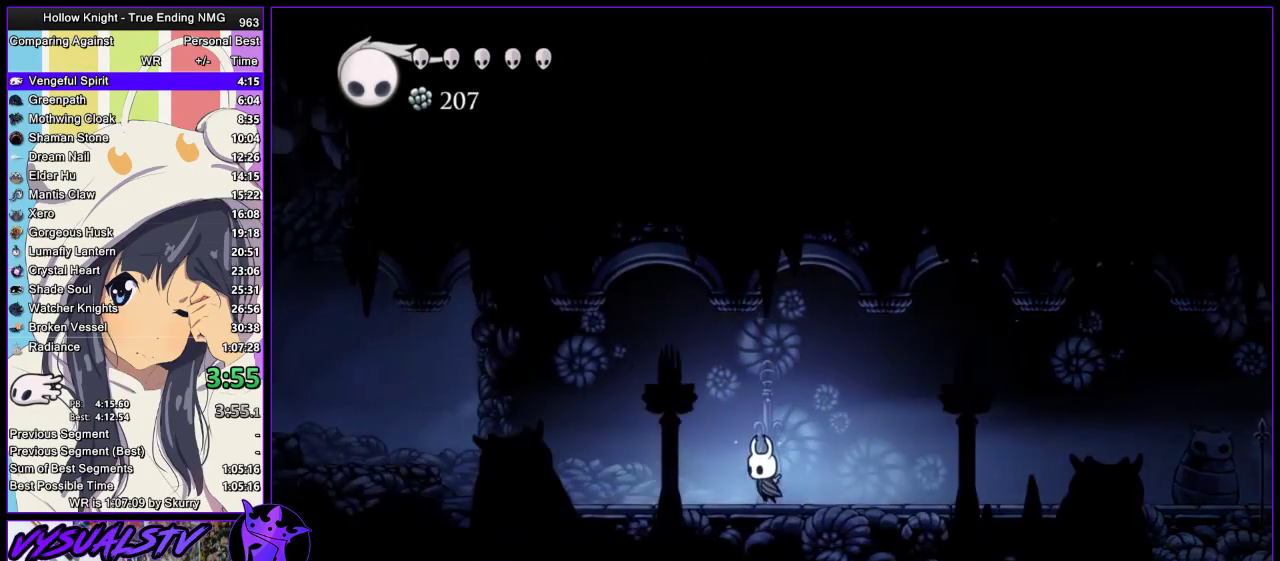
{"buttons": [], "left_stick": "left", "right_stick": "center", "events": [[167, "SQUARE", "down"], [233, "SQUARE", "up"]]}
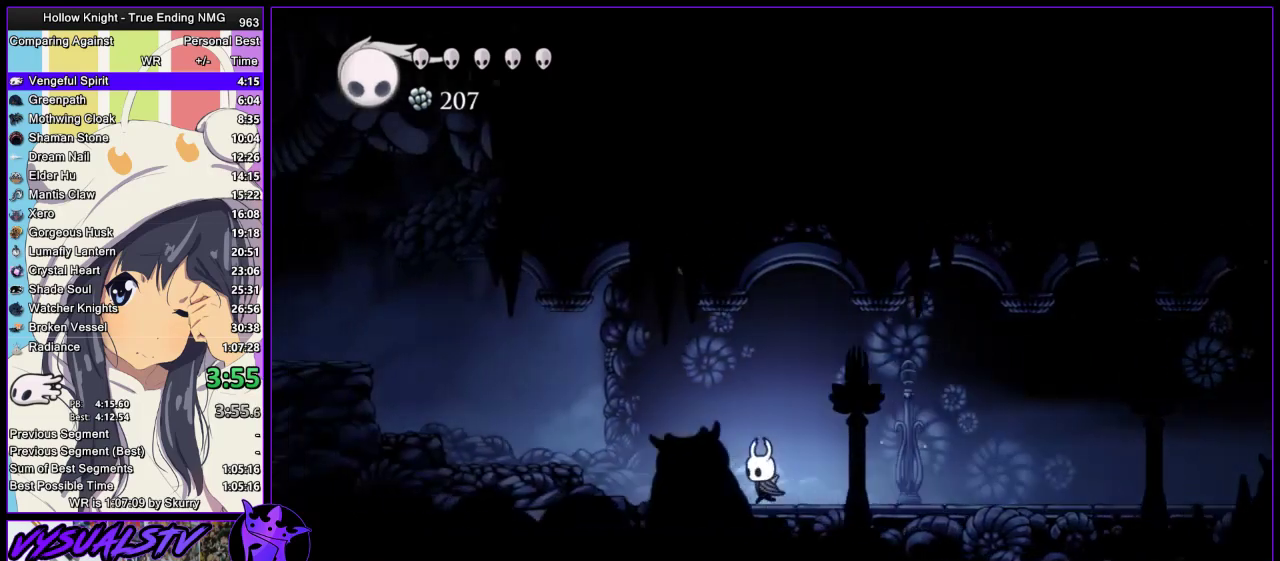
{"buttons": [], "left_stick": "left", "right_stick": "center", "events": [[133, "CROSS", "down"], [433, "CROSS", "up"]]}
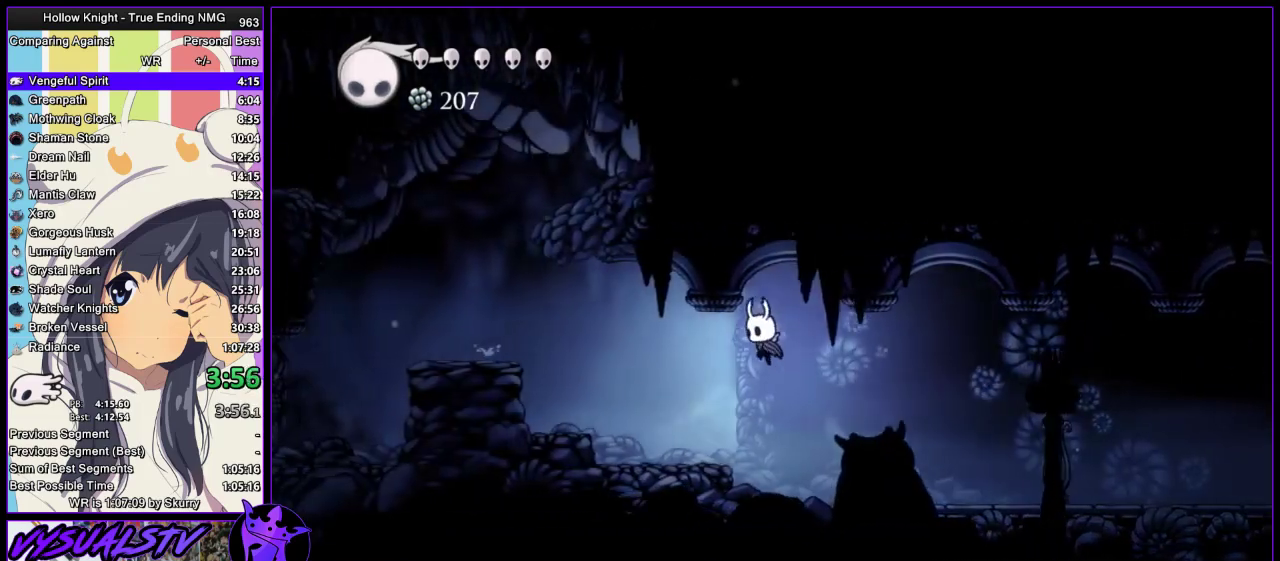
{"buttons": ["CROSS"], "left_stick": "left", "right_stick": "center", "events": [[333, "CROSS", "down"]]}
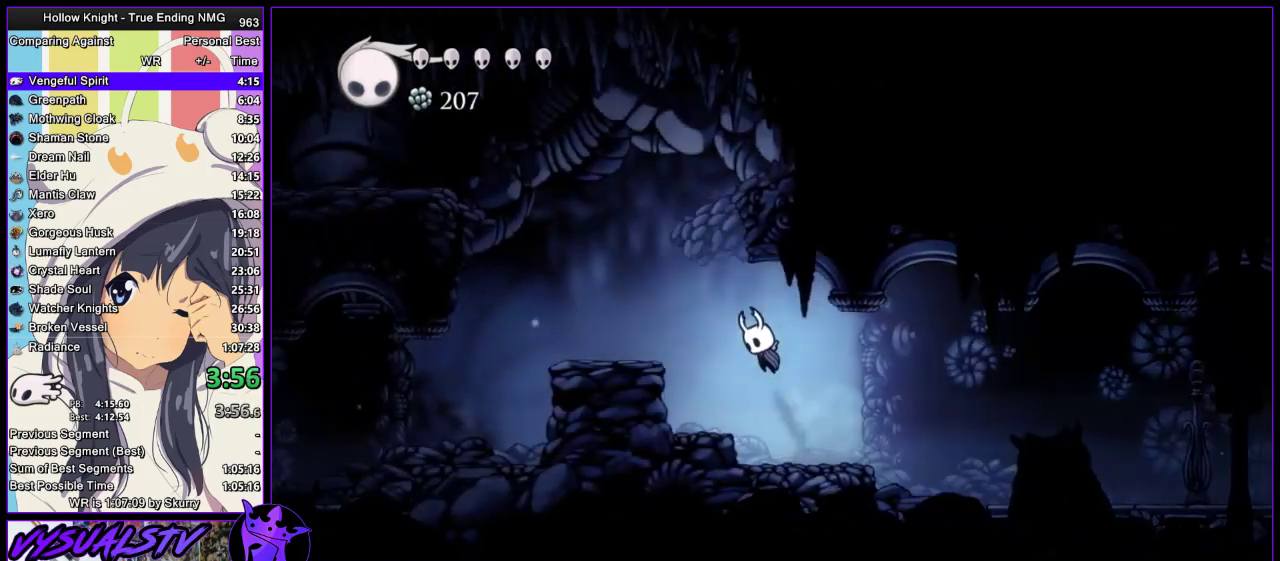
{"buttons": [], "left_stick": "left", "right_stick": "center", "events": [[233, "CROSS", "up"]]}
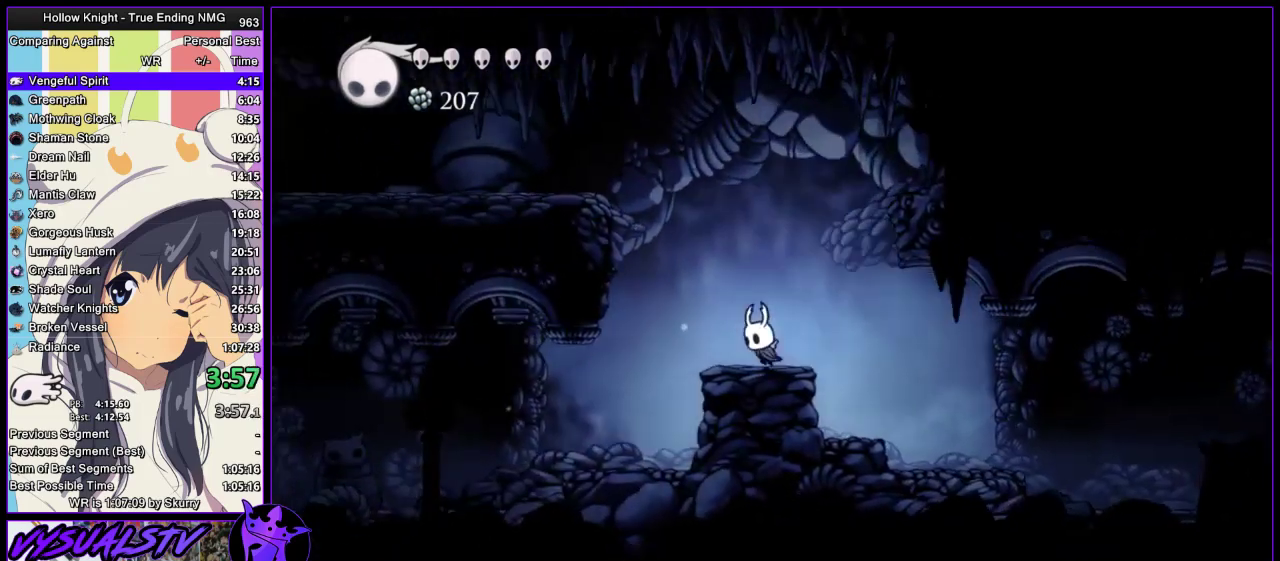
{"buttons": ["CROSS"], "left_stick": "left", "right_stick": "center", "events": [[33, "CROSS", "down"]]}